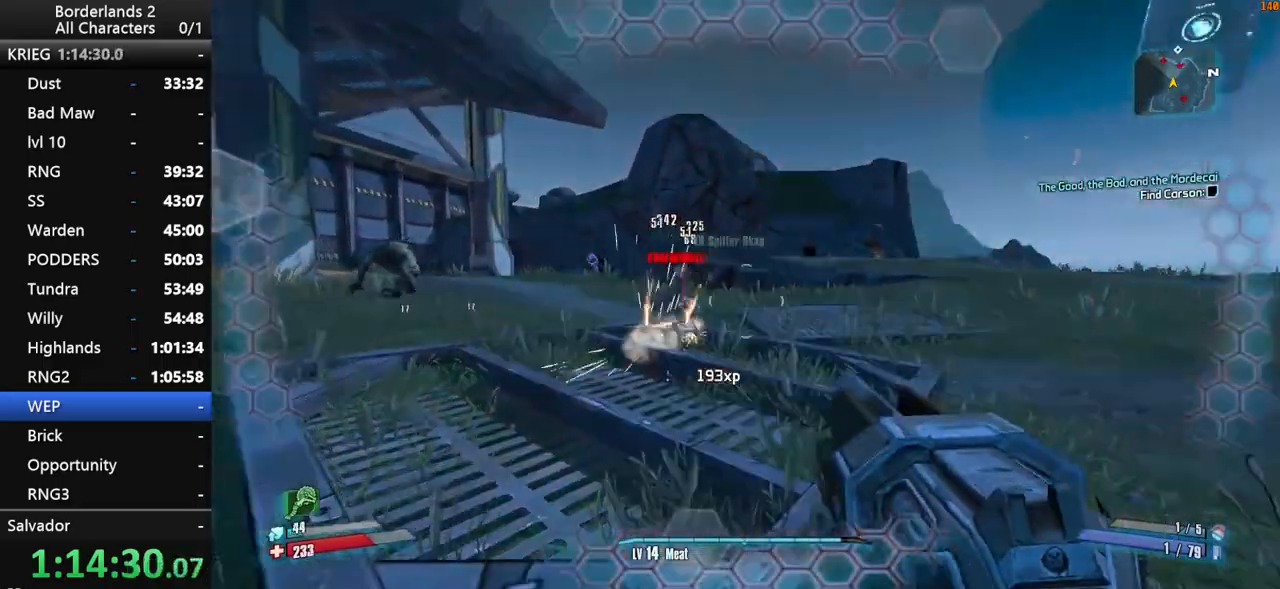
Gameplay with keyboard and mouse; each line is a JSON object with the keys and mouse buttons held at the frame after it. "events" lists presses ("down") and releases ("up") of "1", "2", "3", "4", "a", "b", "c", "ctrl", "d", "down", "e", "end", "escape", "f", "g", "left", "q", "r", "return", "right", "s", "shift", "space", "t", "up", "v", "w", "x", "y", "z", "mouse_left", "mouse_middle", "mouse_right", "mouse_wheel_up" and "mouse_wheel_down" between this image and that frame as [ms after this image, input, new state], when the widget could be followed in between. "mouse_left", "mouse_middle", "mouse_right", "mouse_wheel_up", "mouse_wheel_down" = the "left", "middle", "right", "wheel_up", "wheel_down" buttons of the "mouse" list. No other keys are recorded. "mouse_move" is the direction in which the mouse moves at that frame (one of eight, or "still"), when it could be read. Not read: tab.
{"keys": ["shift", "w"], "mouse": [], "mouse_move": "left", "events": [[84, "shift", "down"], [167, "shift", "up"], [217, "d", "up"], [267, "a", "down"], [267, "shift", "down"], [400, "a", "up"]]}
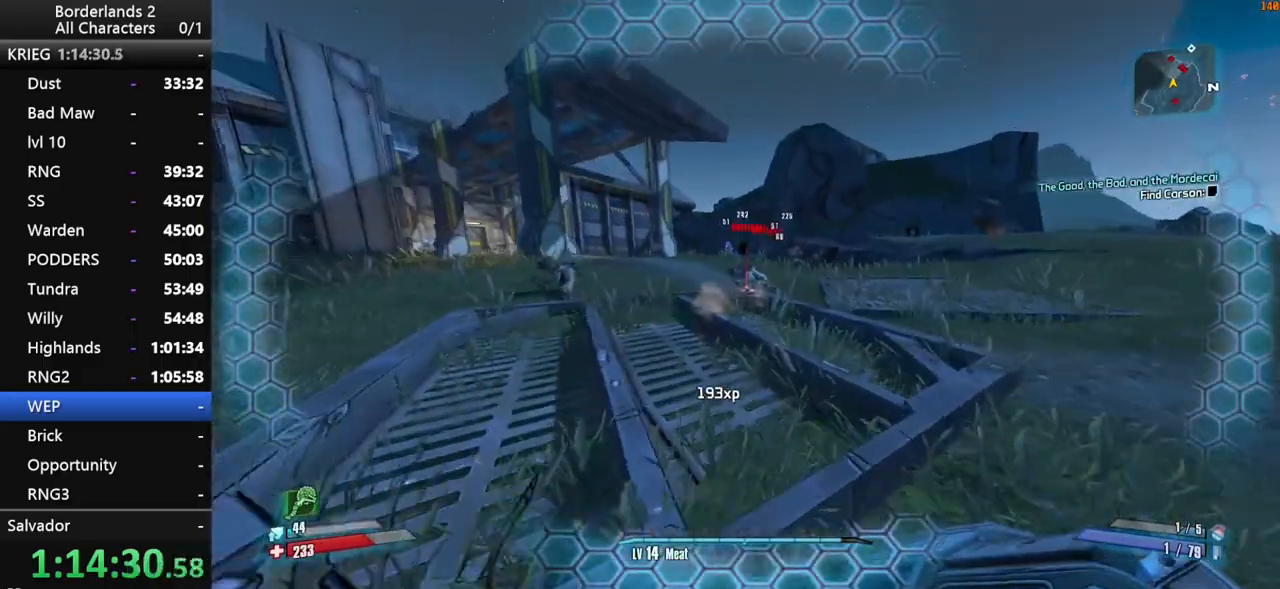
{"keys": ["a", "shift", "space", "w"], "mouse": [], "mouse_move": "still", "events": [[284, "space", "down"], [334, "space", "up"], [384, "a", "down"], [467, "space", "down"]]}
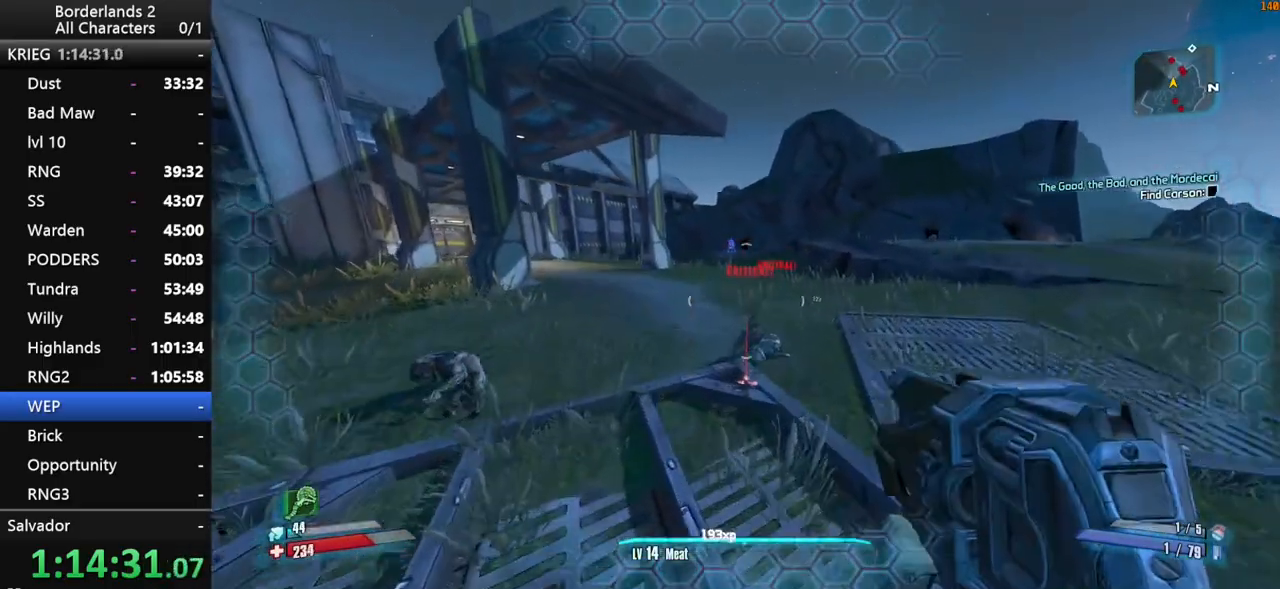
{"keys": ["a", "shift", "w"], "mouse": [], "mouse_move": "still", "events": [[67, "space", "up"]]}
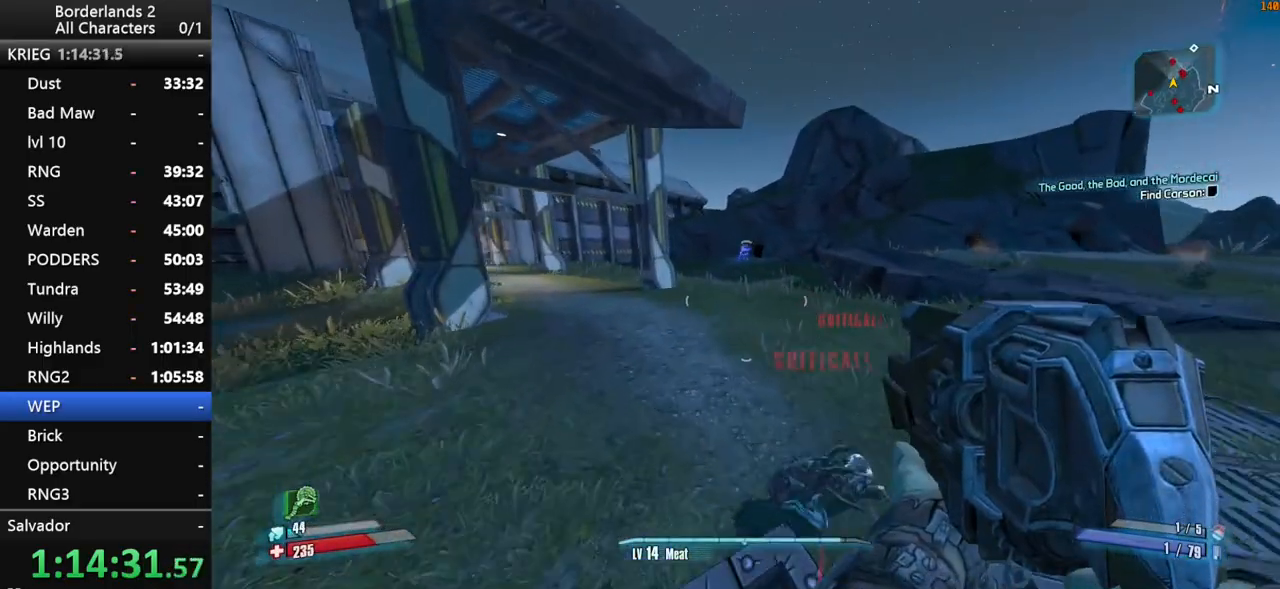
{"keys": ["d", "shift", "w"], "mouse": [], "mouse_move": "right", "events": [[267, "a", "up"], [367, "d", "down"]]}
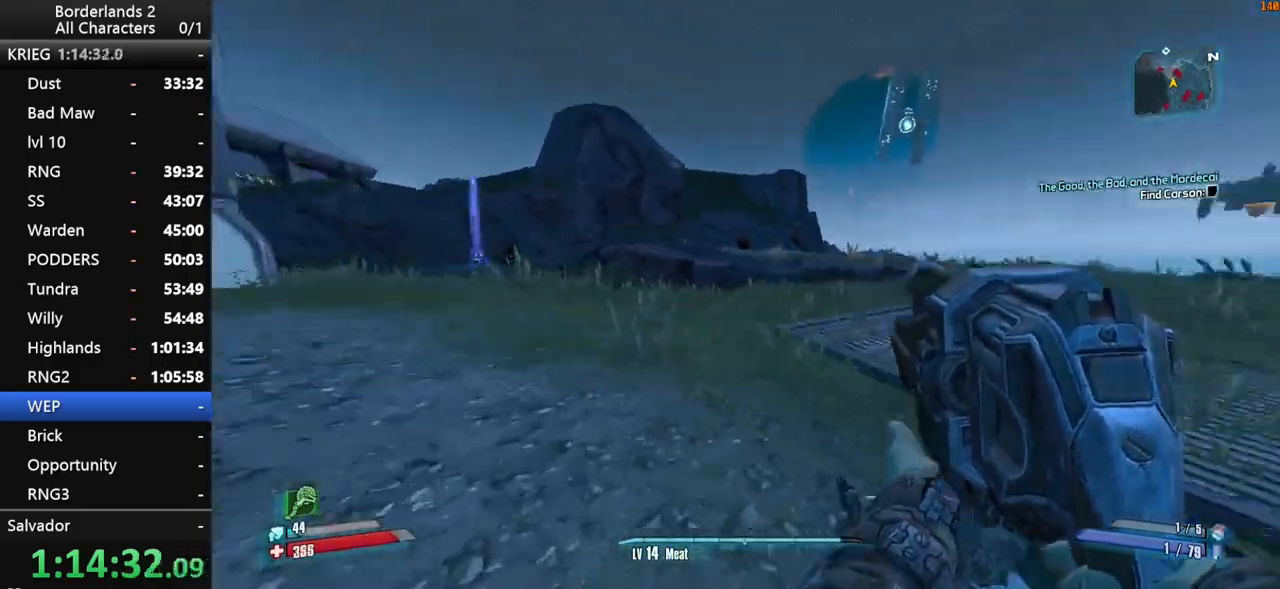
{"keys": ["shift", "w"], "mouse": [], "mouse_move": "right", "events": [[234, "d", "up"]]}
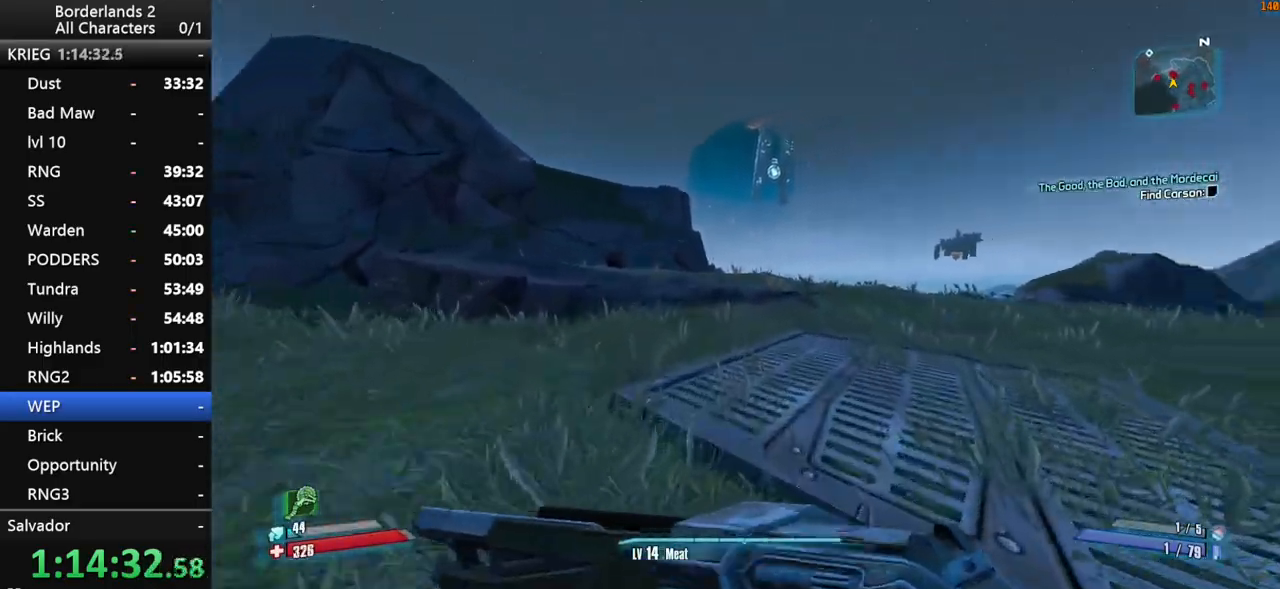
{"keys": ["shift", "w"], "mouse": ["wheel_down"], "mouse_move": "down", "events": [[17, "d", "down"], [67, "mouse_wheel_down", "down"], [250, "d", "up"]]}
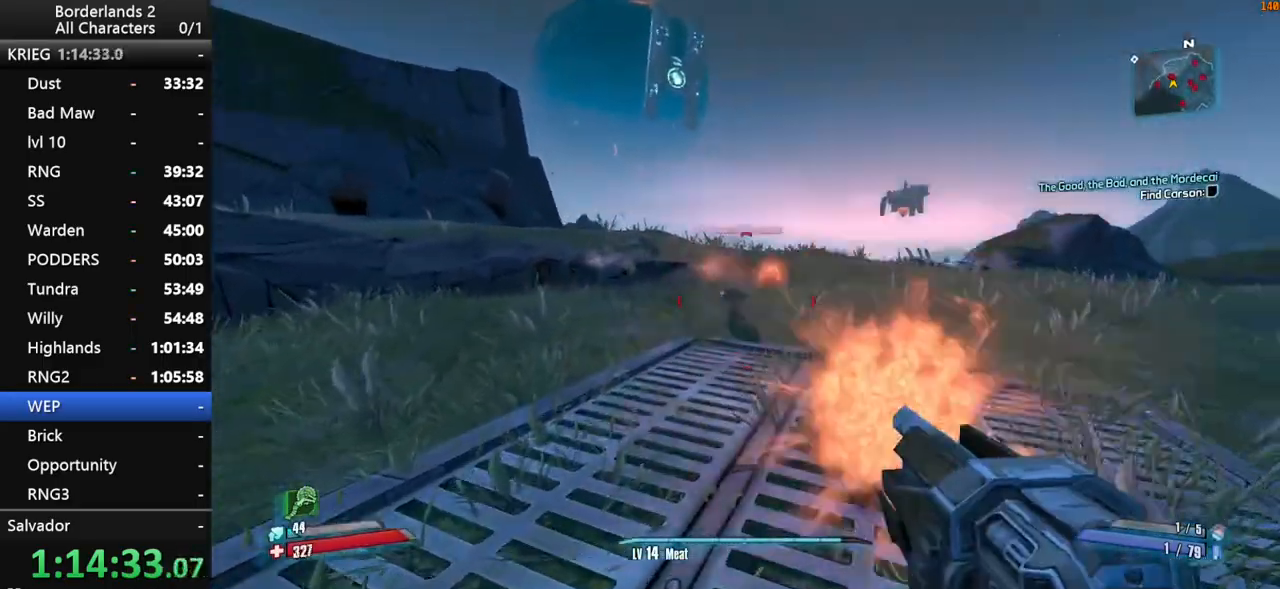
{"keys": ["d", "shift", "w"], "mouse": ["wheel_down"], "mouse_move": "still", "events": [[84, "d", "down"], [184, "d", "up"], [500, "d", "down"]]}
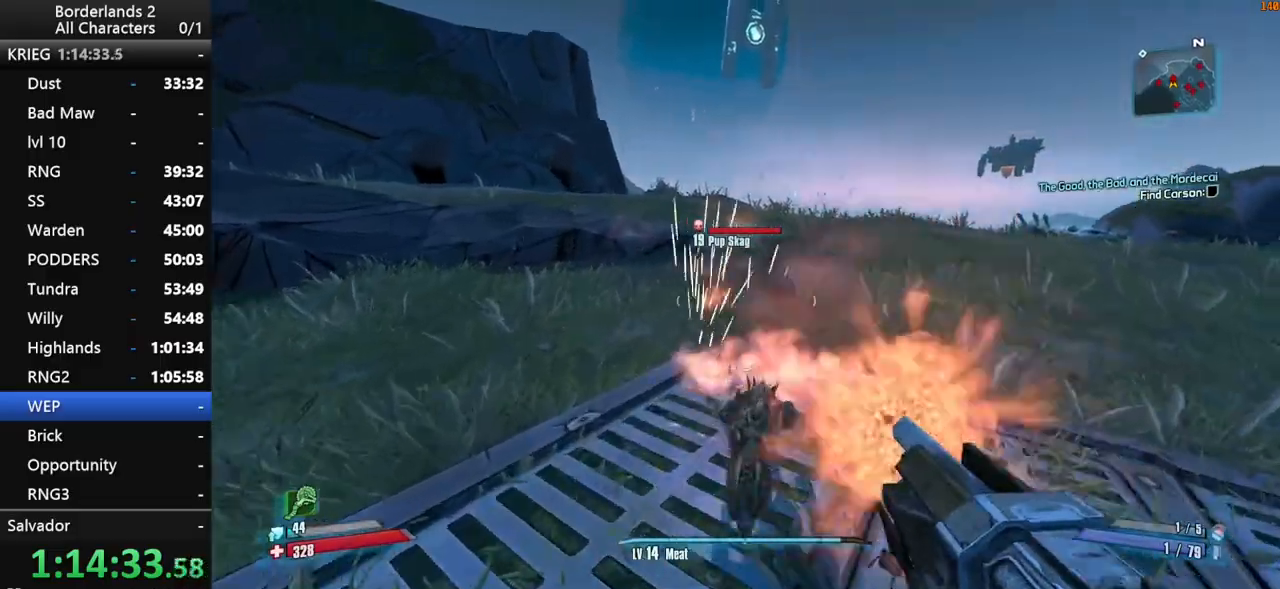
{"keys": ["s", "shift"], "mouse": ["wheel_down"], "mouse_move": "left", "events": [[134, "d", "up"], [284, "w", "up"], [434, "s", "down"]]}
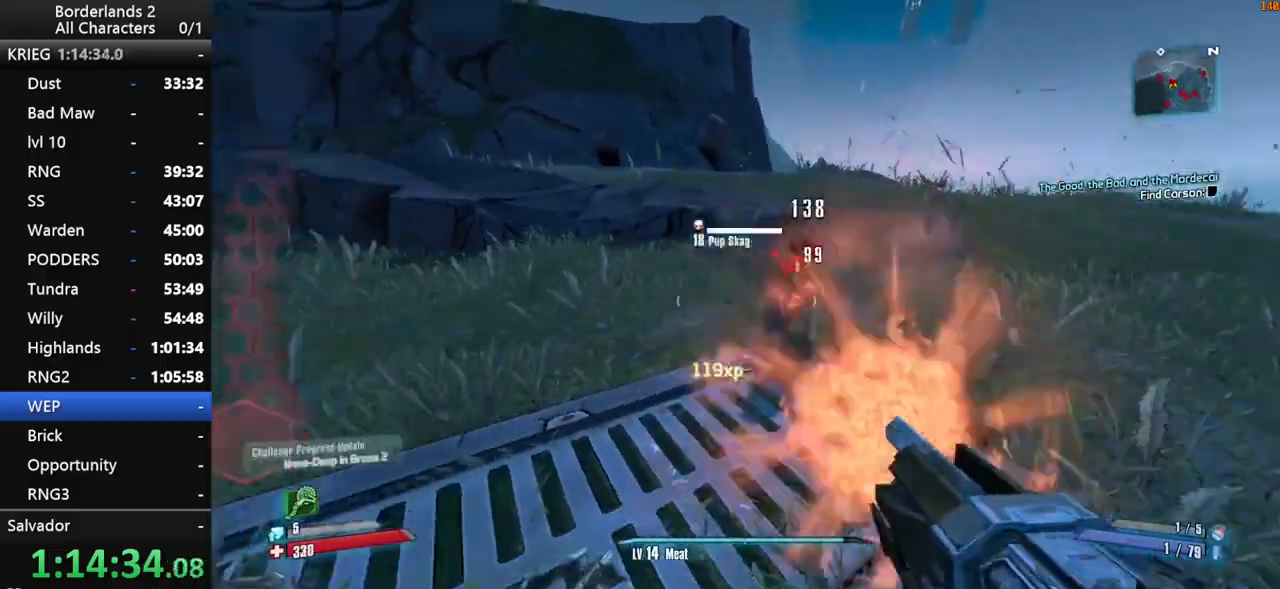
{"keys": ["a", "s", "shift"], "mouse": ["wheel_down"], "mouse_move": "down-left", "events": [[200, "a", "down"]]}
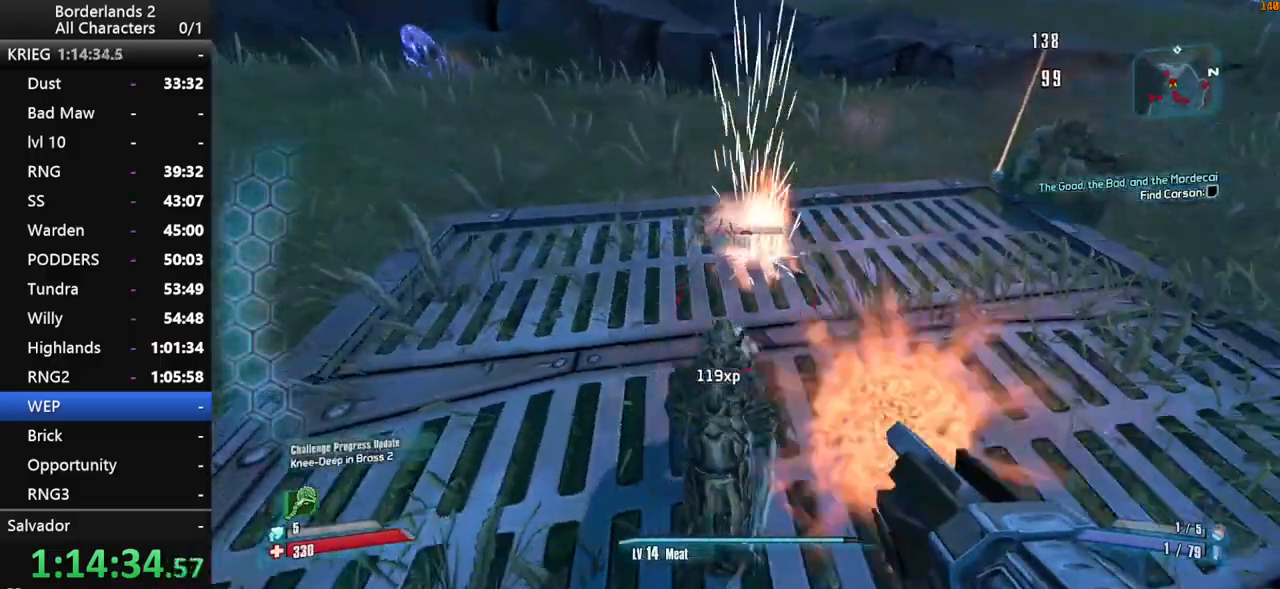
{"keys": ["s", "shift"], "mouse": ["wheel_down"], "mouse_move": "right", "events": [[367, "a", "up"]]}
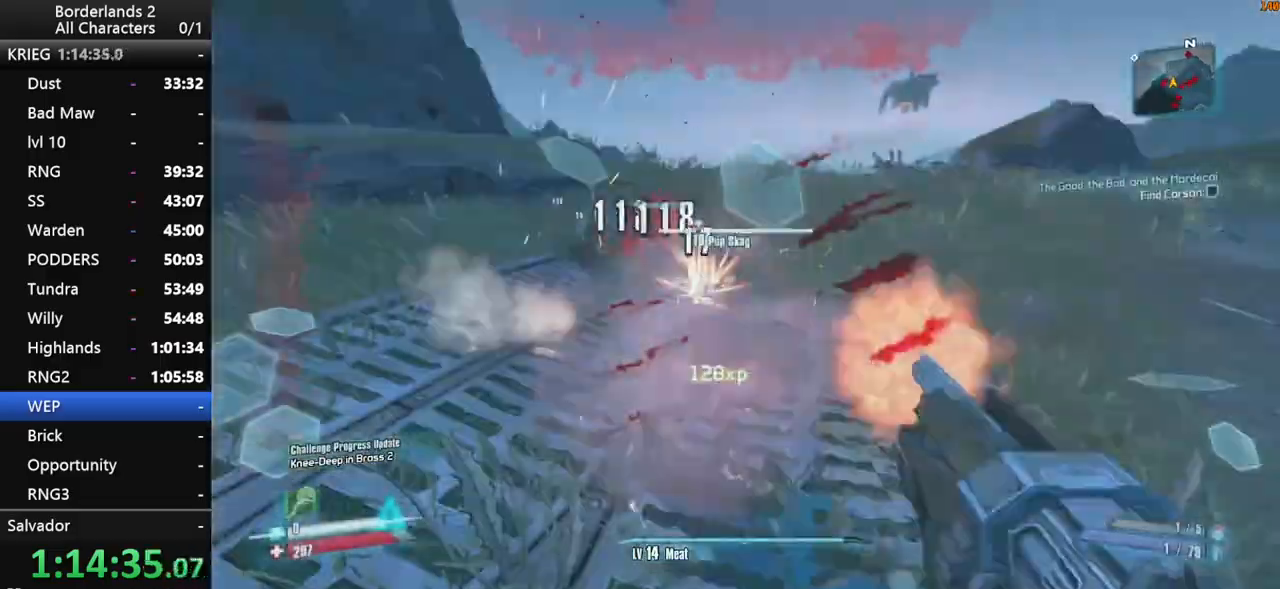
{"keys": ["a", "shift", "w"], "mouse": [], "mouse_move": "up", "events": [[184, "shift", "up"], [234, "a", "down"], [284, "s", "up"], [384, "mouse_wheel_down", "up"], [417, "shift", "down"], [417, "w", "down"]]}
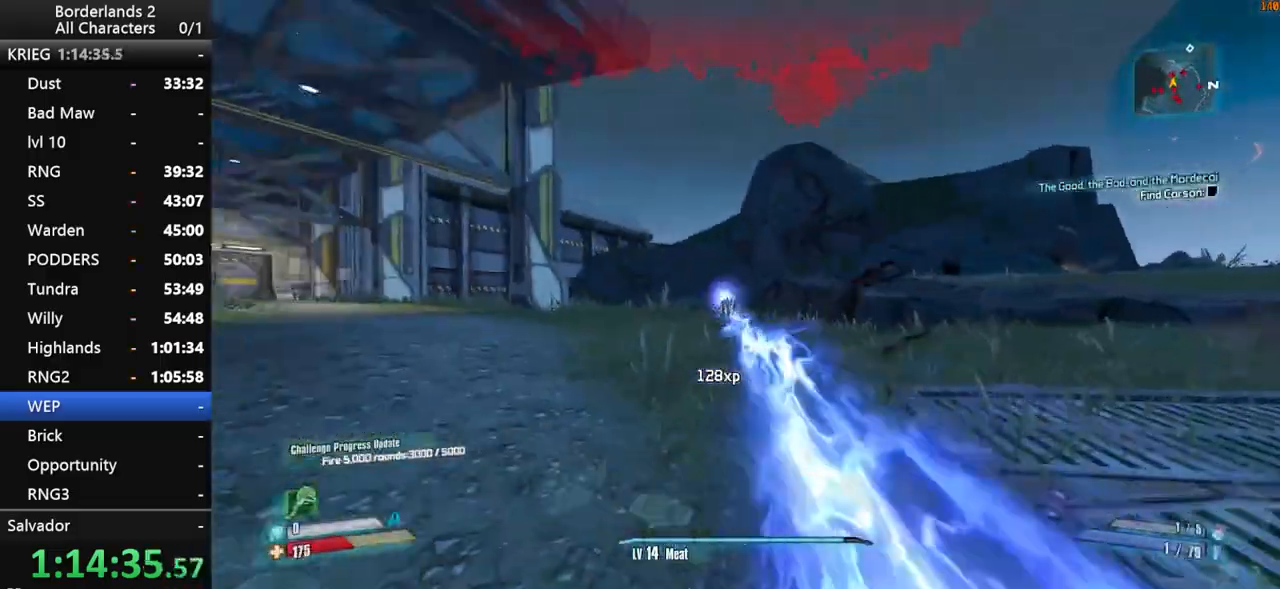
{"keys": ["shift", "w"], "mouse": ["right", "wheel_down"], "mouse_move": "down", "events": [[67, "a", "up"], [67, "shift", "up"], [117, "shift", "down"], [150, "space", "down"], [250, "a", "down"], [250, "space", "up"], [300, "mouse_right", "down"], [400, "mouse_wheel_down", "down"], [434, "a", "up"]]}
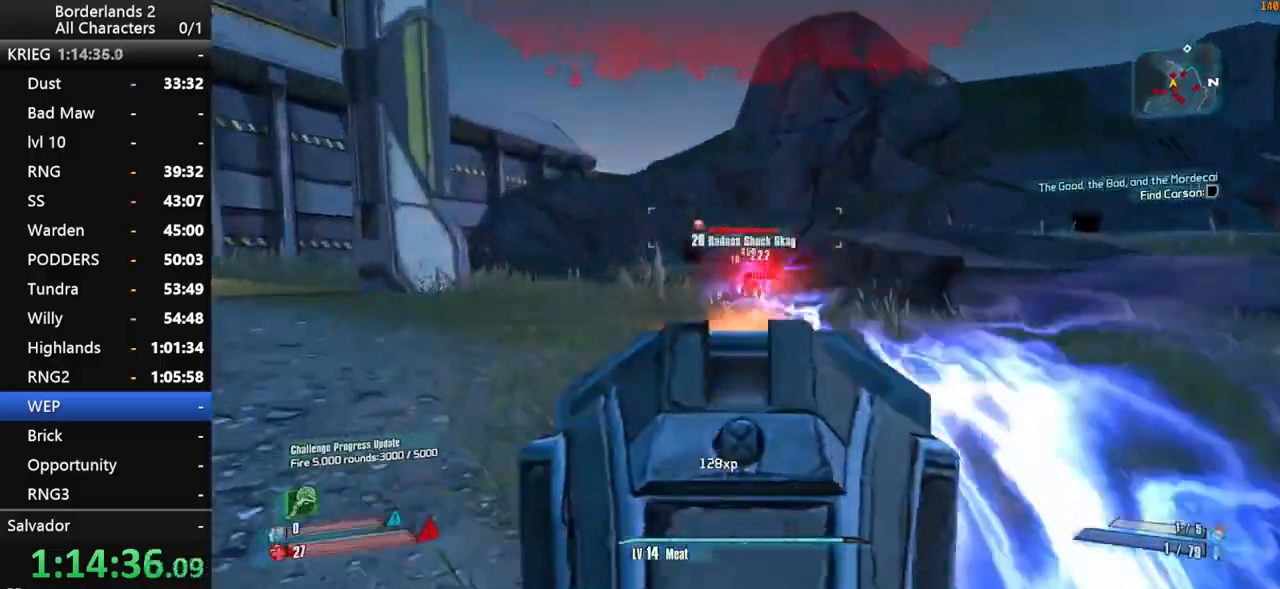
{"keys": ["shift", "w"], "mouse": ["right", "wheel_down"], "mouse_move": "down", "events": []}
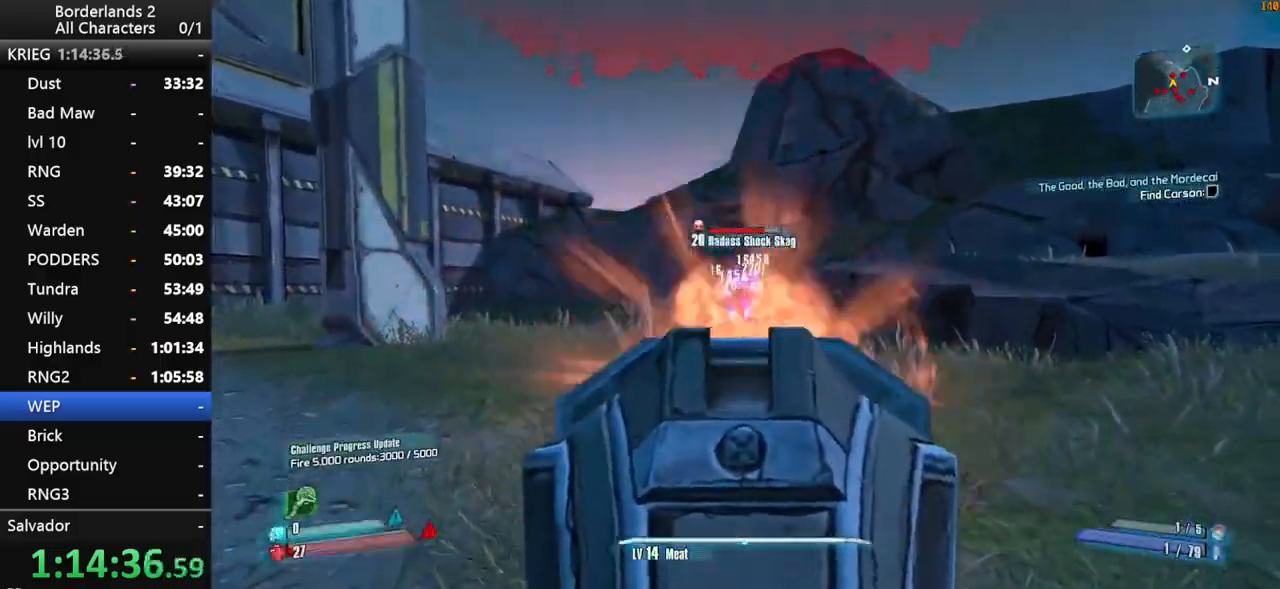
{"keys": ["a", "shift", "w"], "mouse": ["wheel_down"], "mouse_move": "still", "events": [[100, "mouse_right", "up"], [134, "space", "down"], [184, "a", "down"], [284, "space", "up"]]}
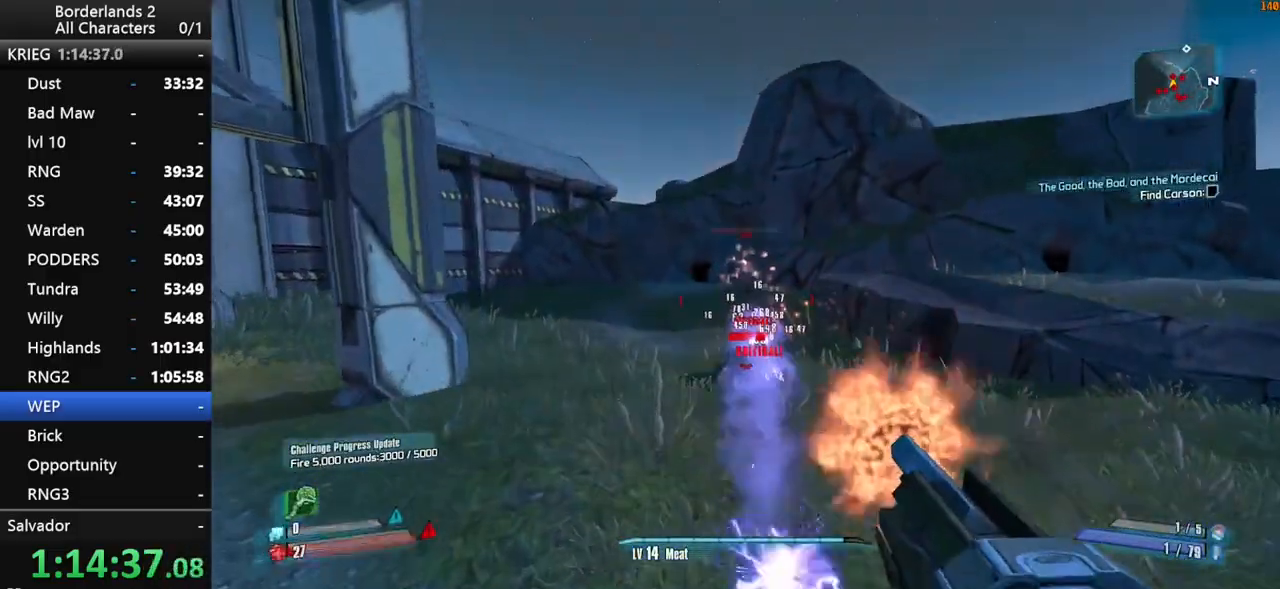
{"keys": ["shift", "w"], "mouse": ["right", "wheel_down"], "mouse_move": "still", "events": [[67, "mouse_right", "down"], [400, "a", "up"]]}
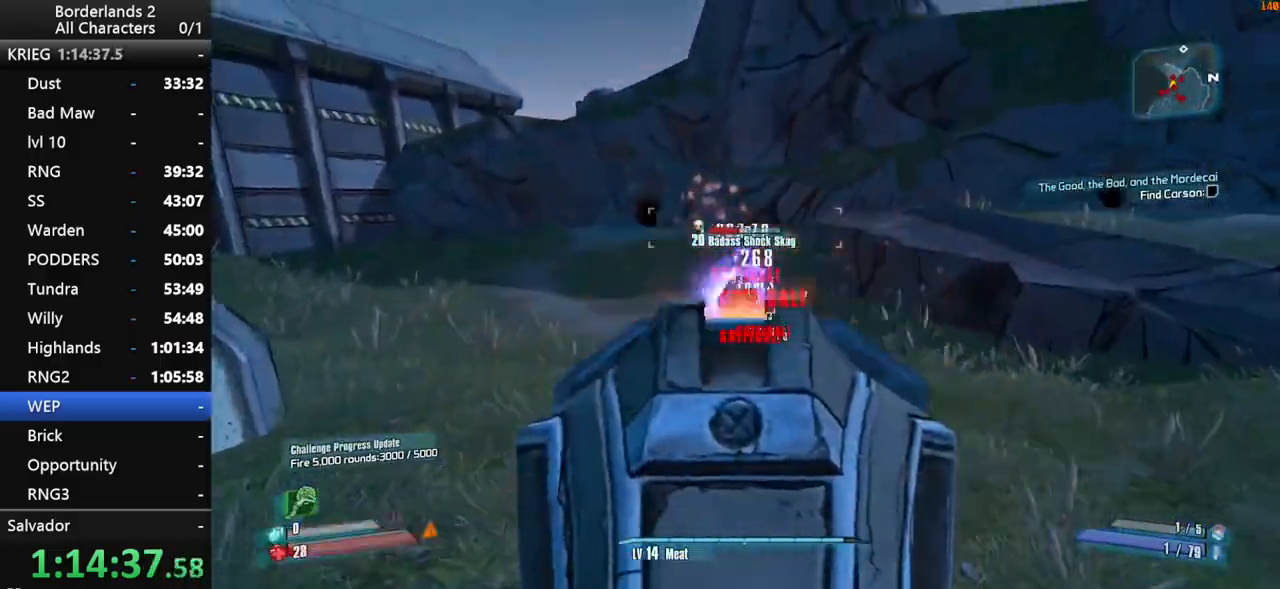
{"keys": ["d", "shift"], "mouse": ["wheel_down"], "mouse_move": "still", "events": [[34, "d", "down"], [317, "w", "up"], [400, "mouse_right", "up"]]}
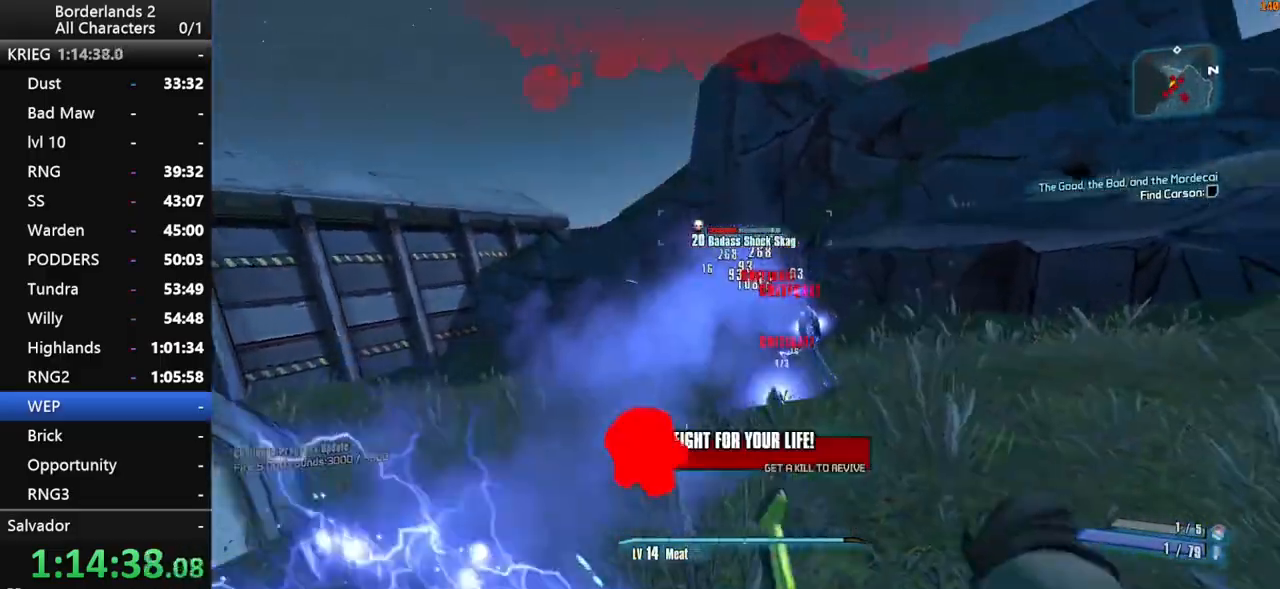
{"keys": ["shift", "w"], "mouse": ["wheel_down"], "mouse_move": "up", "events": [[184, "w", "down"], [284, "d", "up"]]}
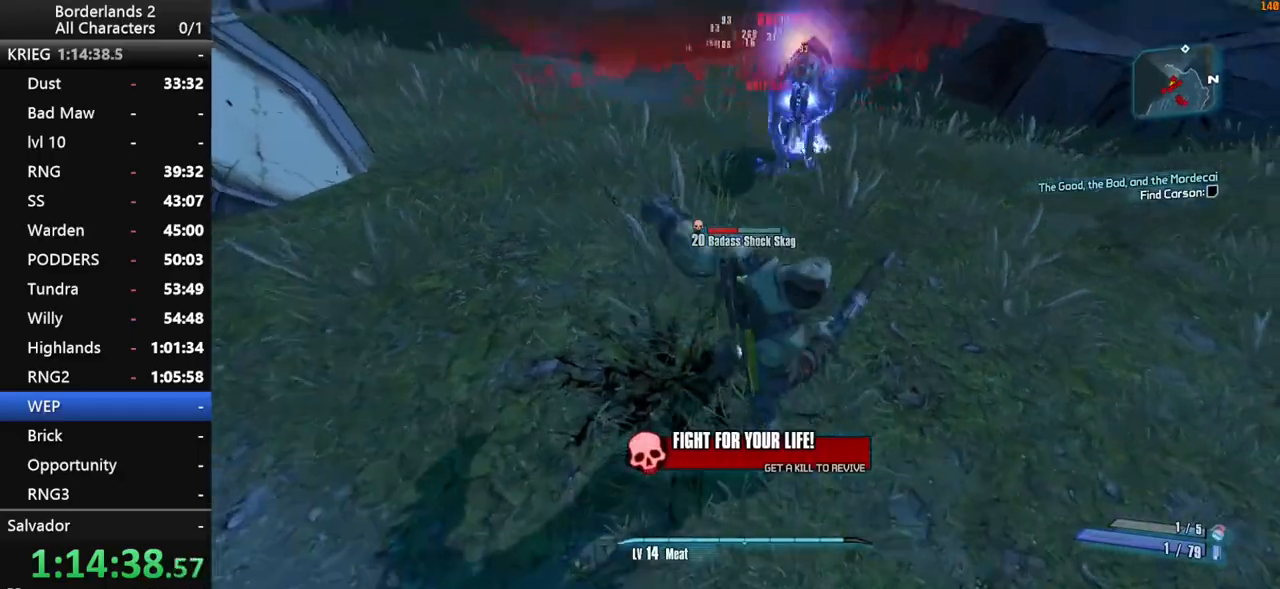
{"keys": ["shift", "w"], "mouse": [], "mouse_move": "still", "events": [[67, "mouse_wheel_down", "up"]]}
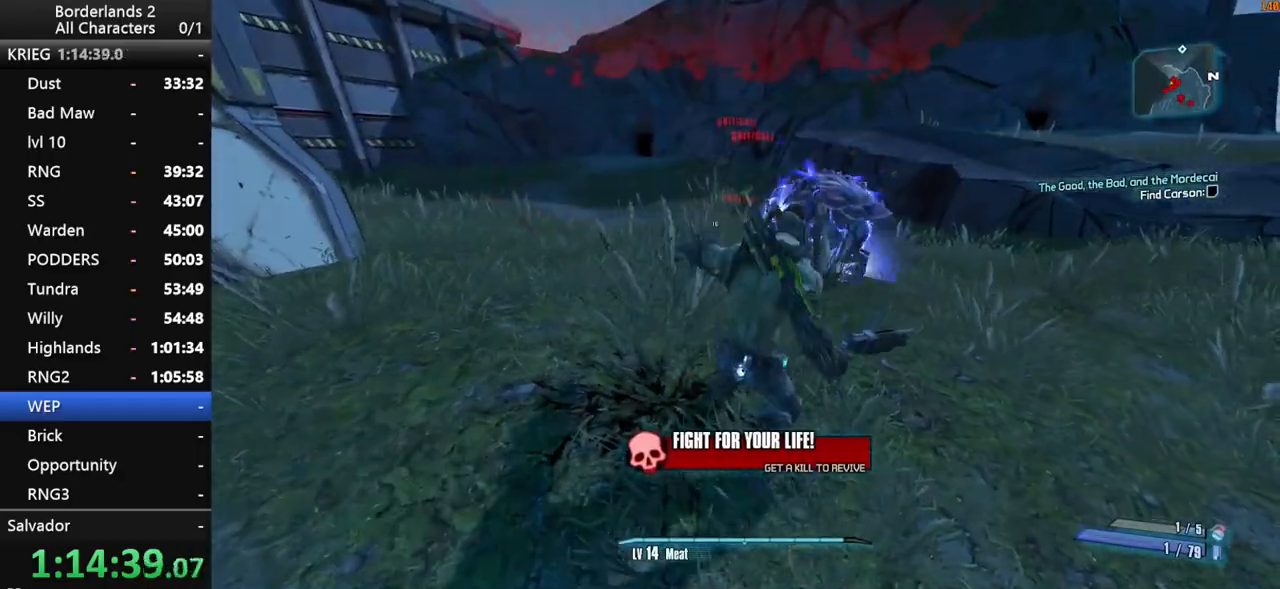
{"keys": ["w"], "mouse": [], "mouse_move": "right", "events": [[134, "mouse_wheel_up", "down"], [134, "shift", "up"], [167, "mouse_wheel_up", "up"]]}
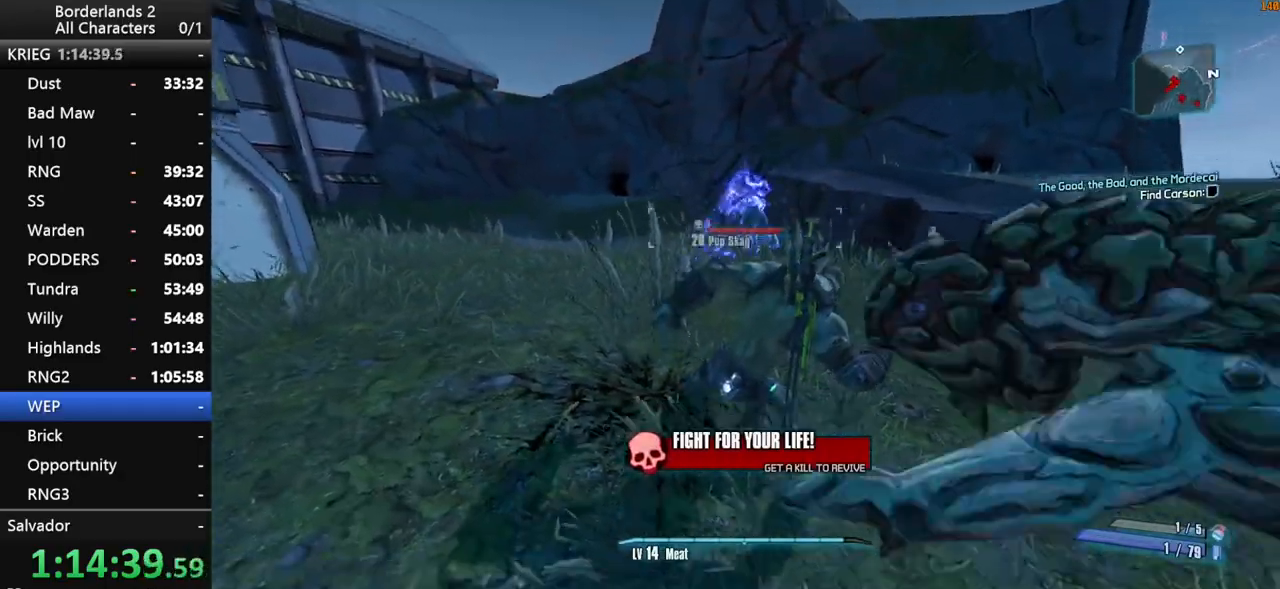
{"keys": ["shift", "w"], "mouse": [], "mouse_move": "down", "events": [[50, "shift", "down"]]}
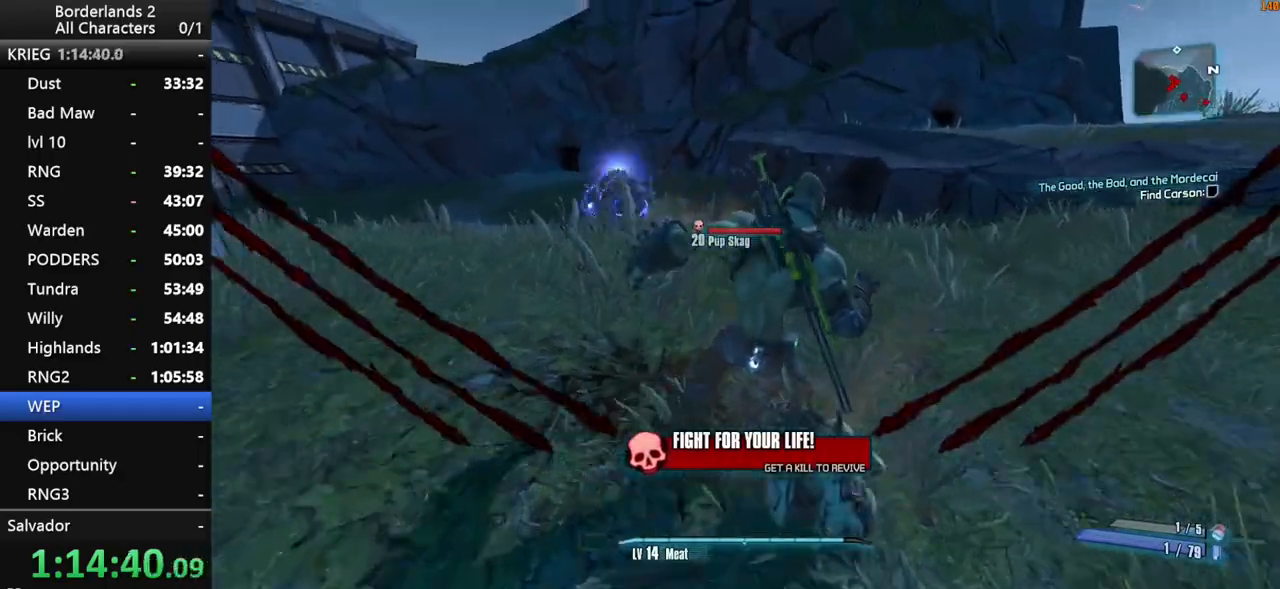
{"keys": ["shift", "w"], "mouse": ["wheel_down"], "mouse_move": "left", "events": [[484, "mouse_wheel_down", "down"]]}
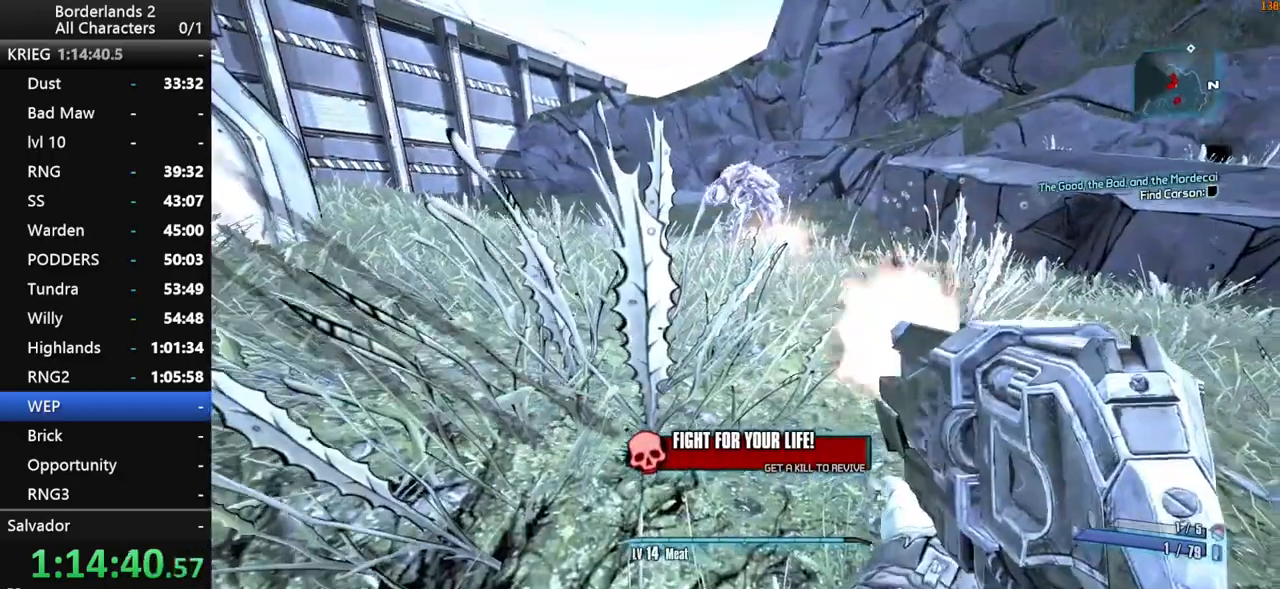
{"keys": ["shift", "w"], "mouse": ["wheel_down"], "mouse_move": "down", "events": []}
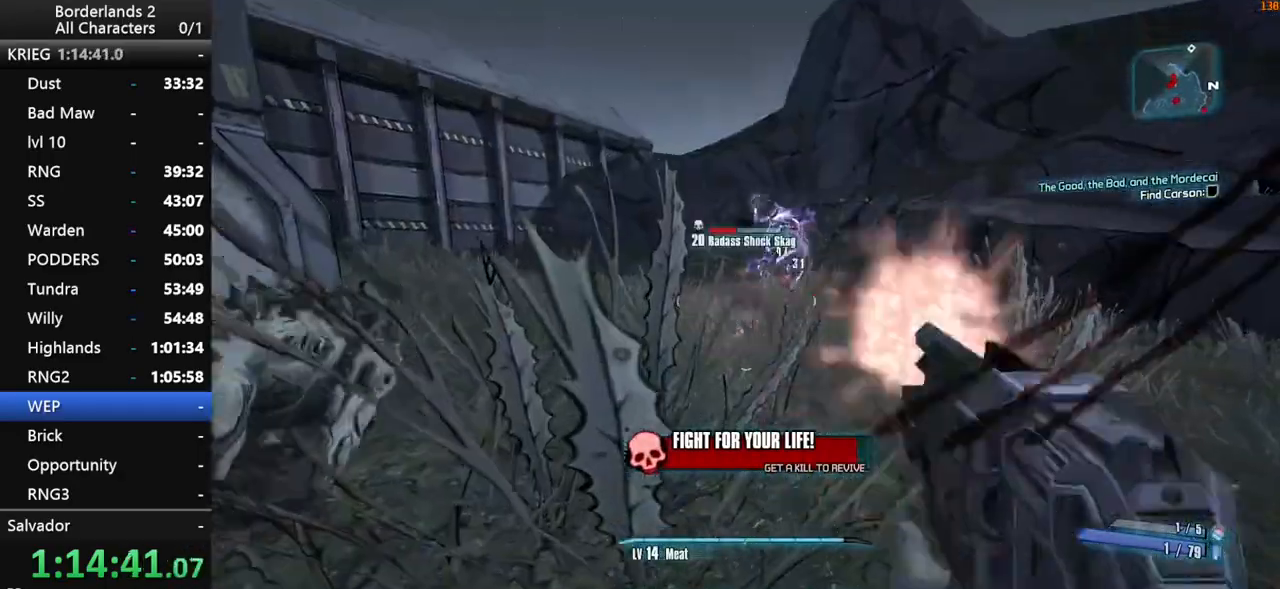
{"keys": ["shift", "w"], "mouse": ["wheel_down"], "mouse_move": "still", "events": []}
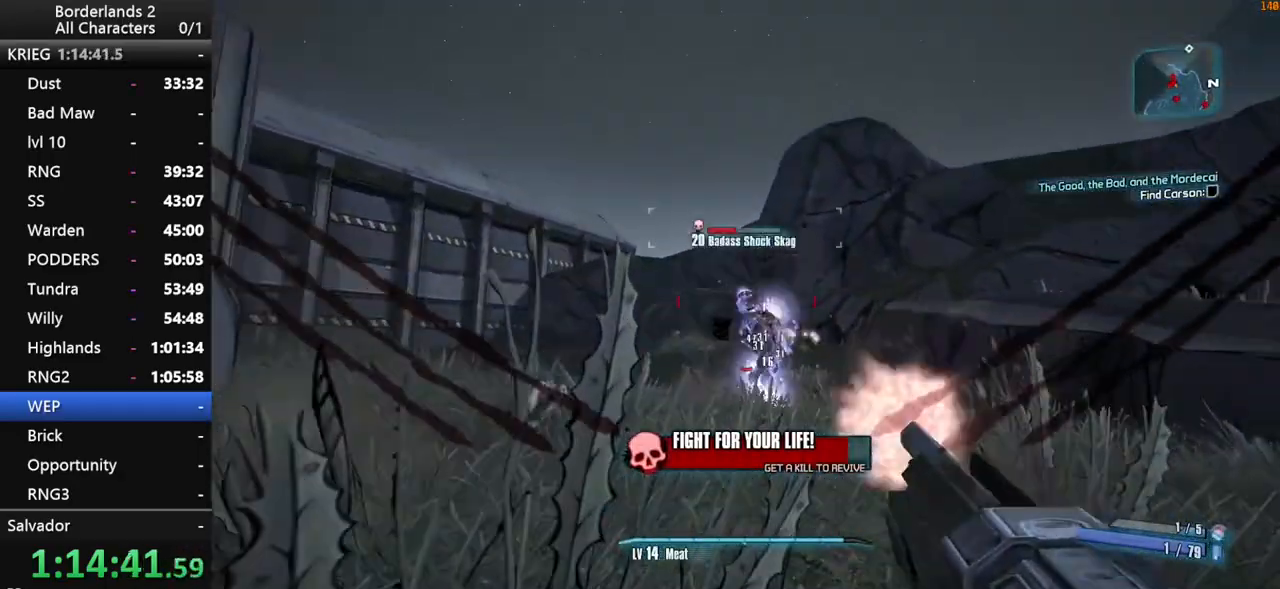
{"keys": ["shift", "w"], "mouse": ["wheel_down"], "mouse_move": "still", "events": []}
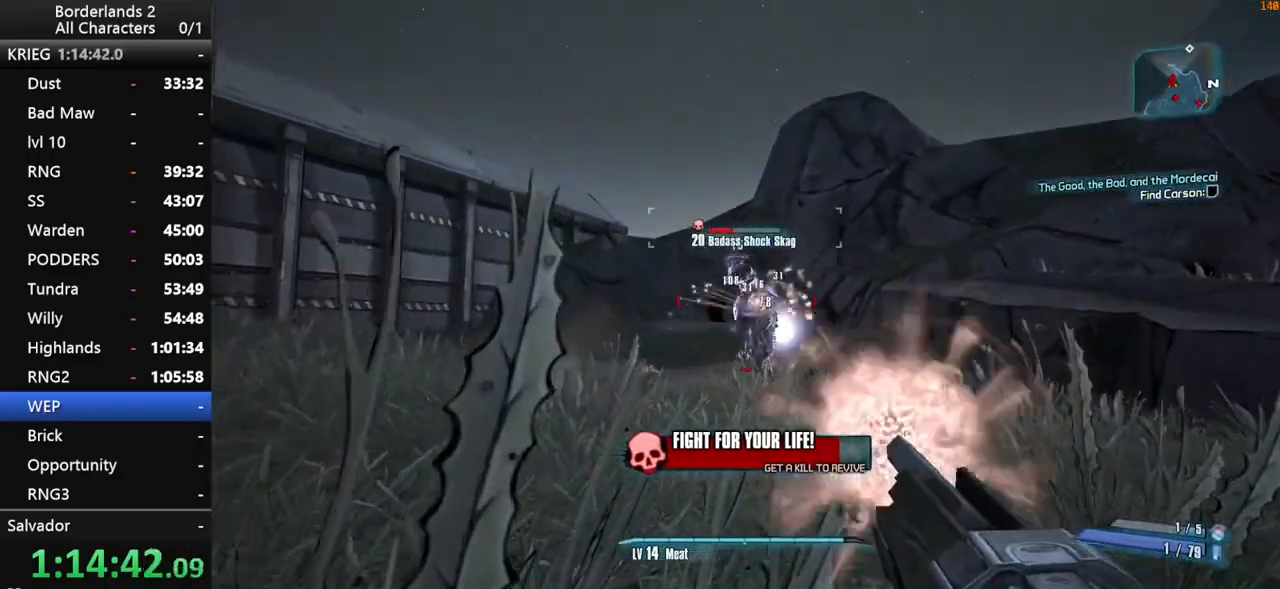
{"keys": ["shift", "w"], "mouse": ["wheel_down"], "mouse_move": "still", "events": []}
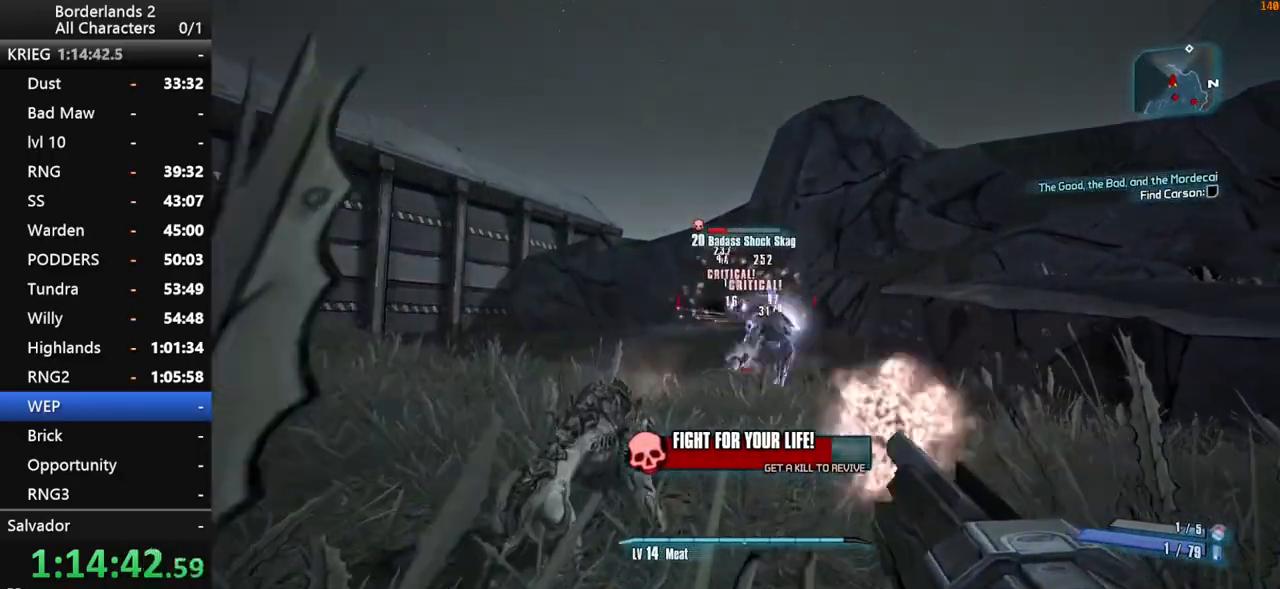
{"keys": ["a", "shift", "w"], "mouse": ["wheel_down"], "mouse_move": "still", "events": [[467, "a", "down"]]}
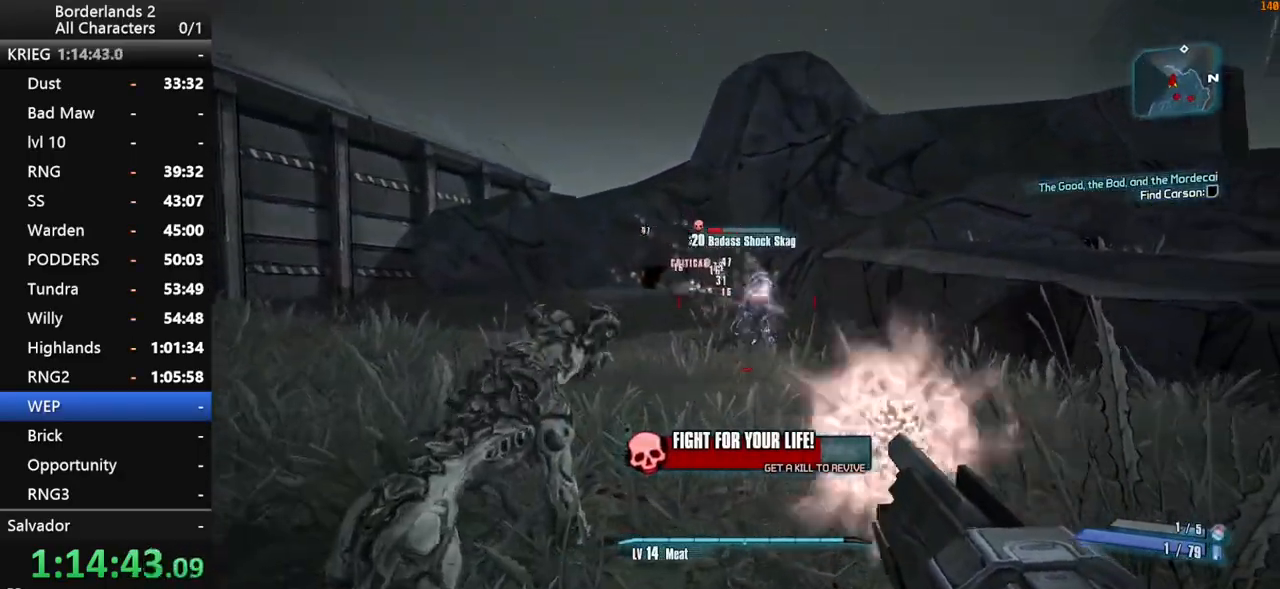
{"keys": ["a", "shift", "w"], "mouse": ["wheel_down"], "mouse_move": "still", "events": []}
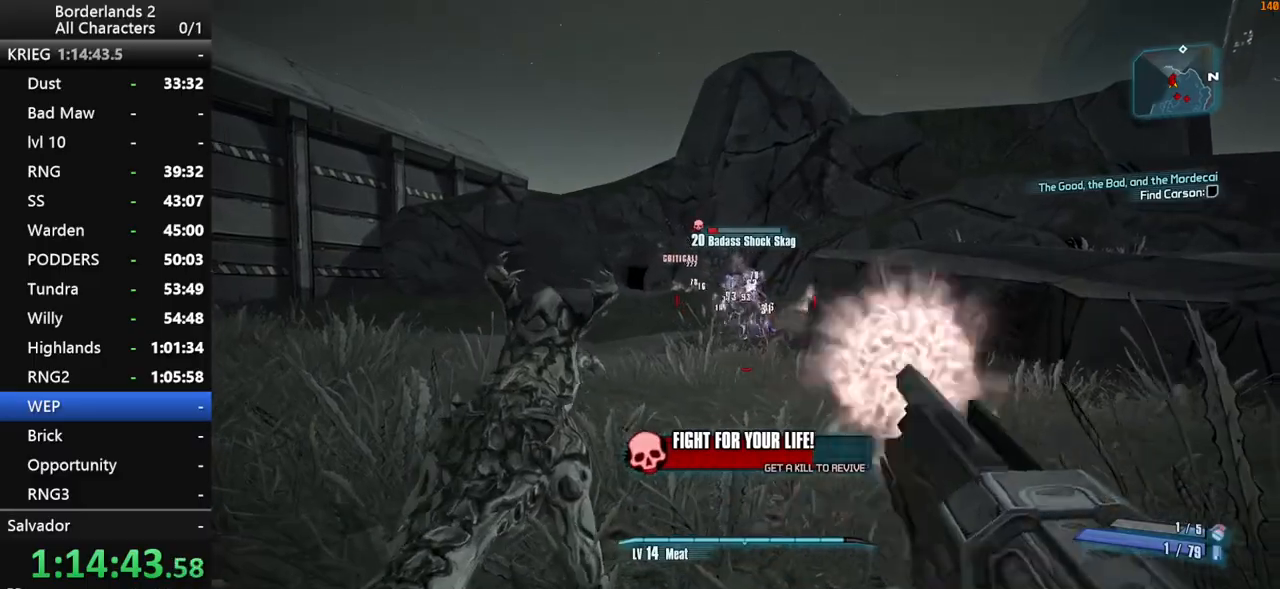
{"keys": ["shift", "w"], "mouse": ["wheel_down"], "mouse_move": "left", "events": [[84, "a", "up"]]}
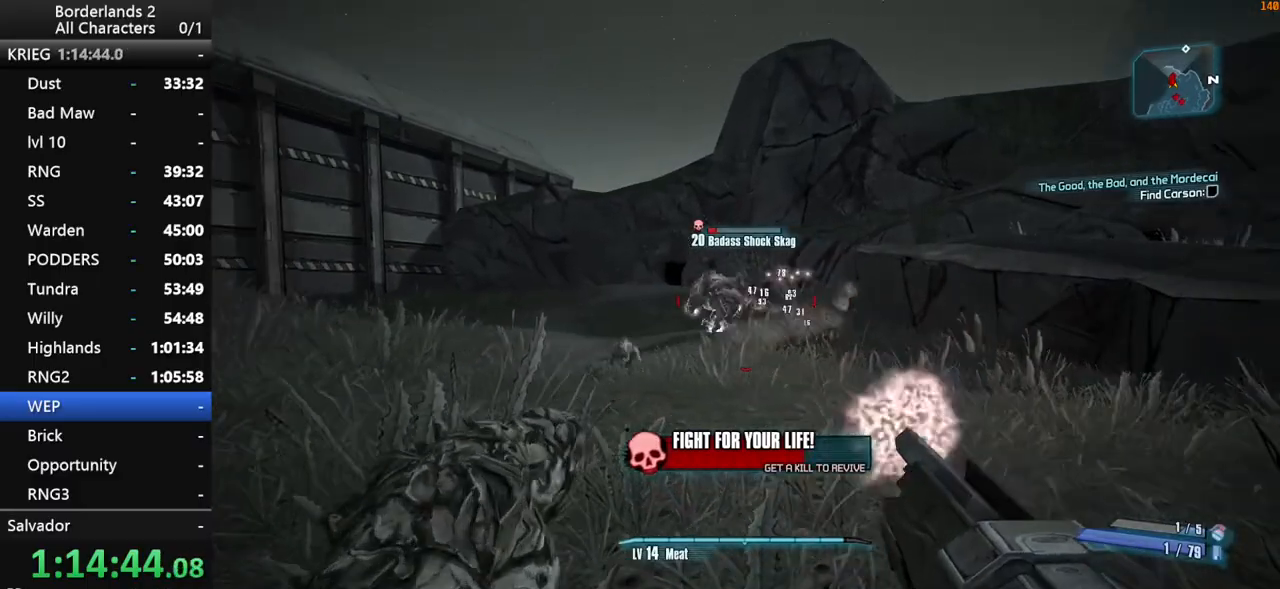
{"keys": ["shift", "w"], "mouse": ["wheel_down"], "mouse_move": "left", "events": []}
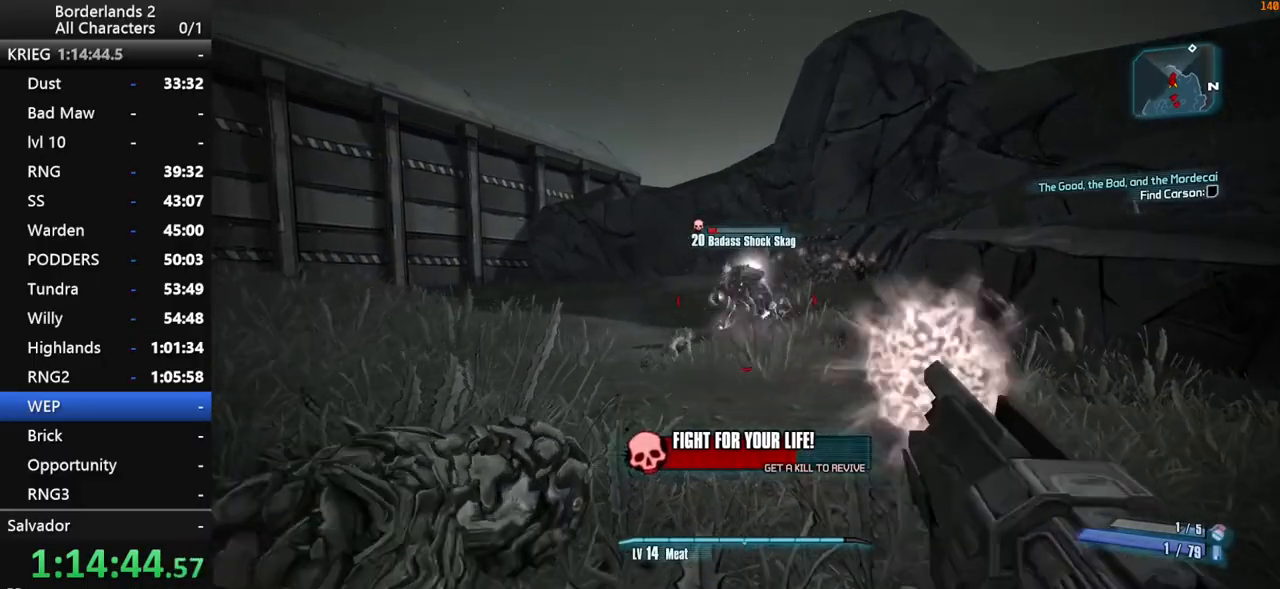
{"keys": ["shift", "w"], "mouse": ["wheel_down"], "mouse_move": "left", "events": []}
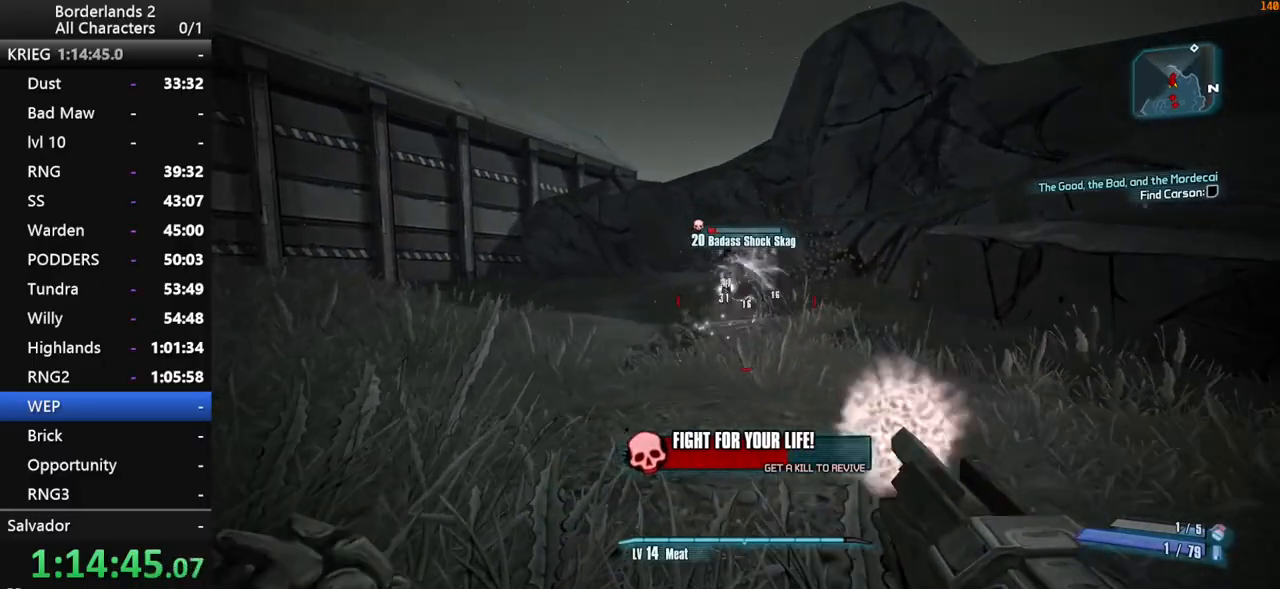
{"keys": ["a", "shift", "w"], "mouse": ["wheel_down"], "mouse_move": "still", "events": [[317, "a", "down"]]}